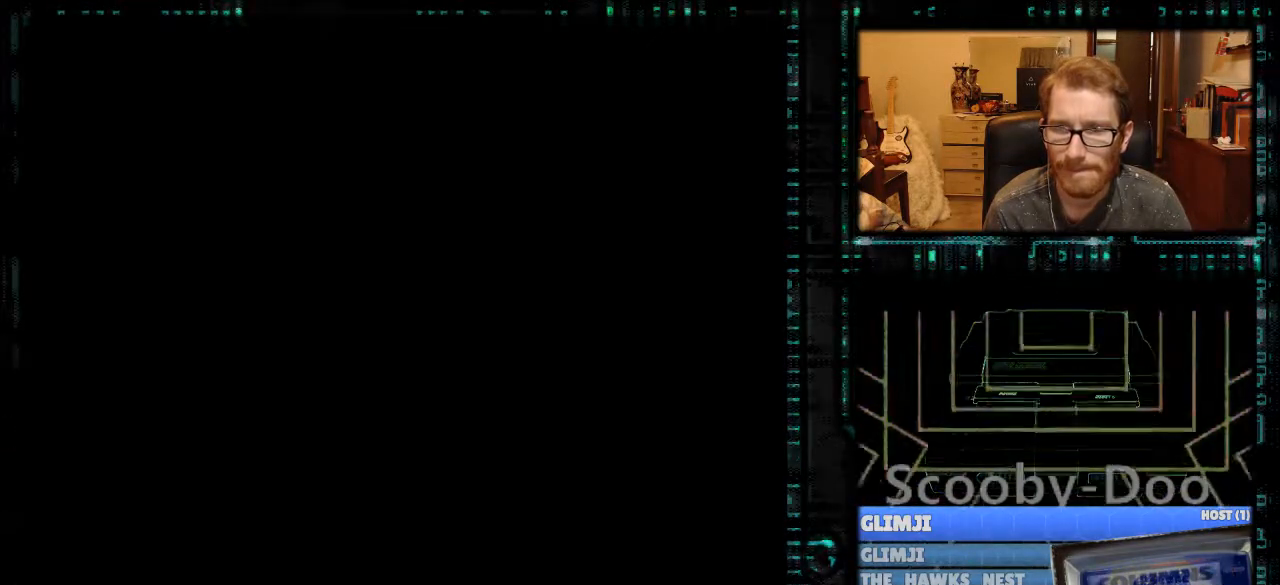
Gameplay with a controller (Nintendo layout); each line is a JSON object with the inputs held at the frame after it. "events" lists button and stick changes between this image and that frame as [ms after this image, input, new state], when the widget could be followed in between. Not read: L3 R3.
{"buttons": [], "events": []}
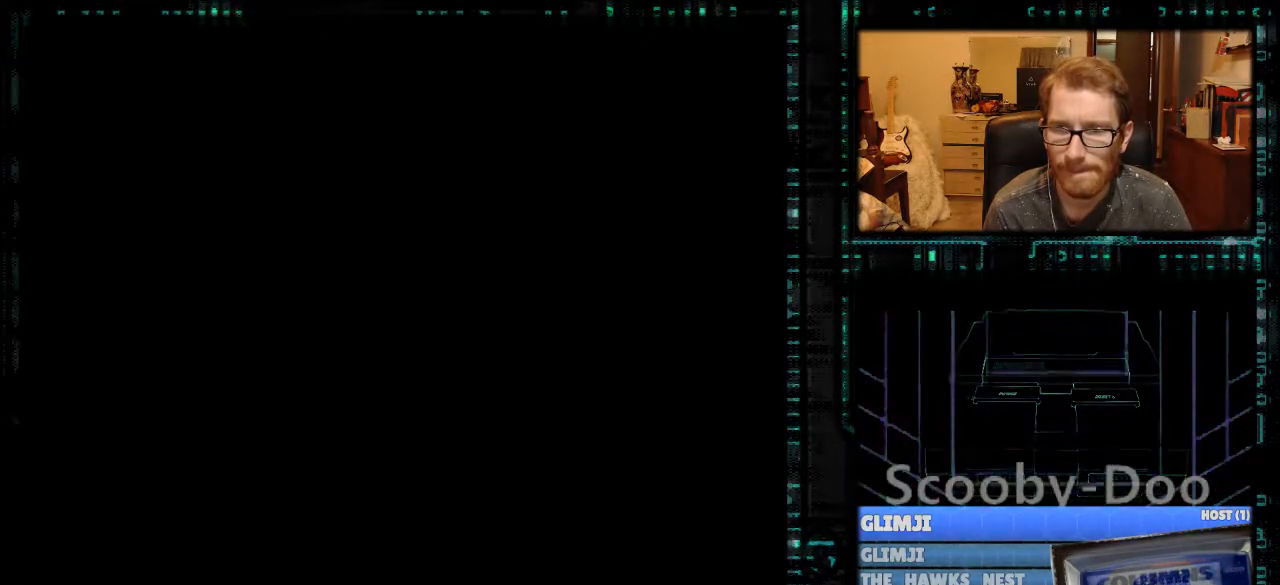
{"buttons": [], "events": []}
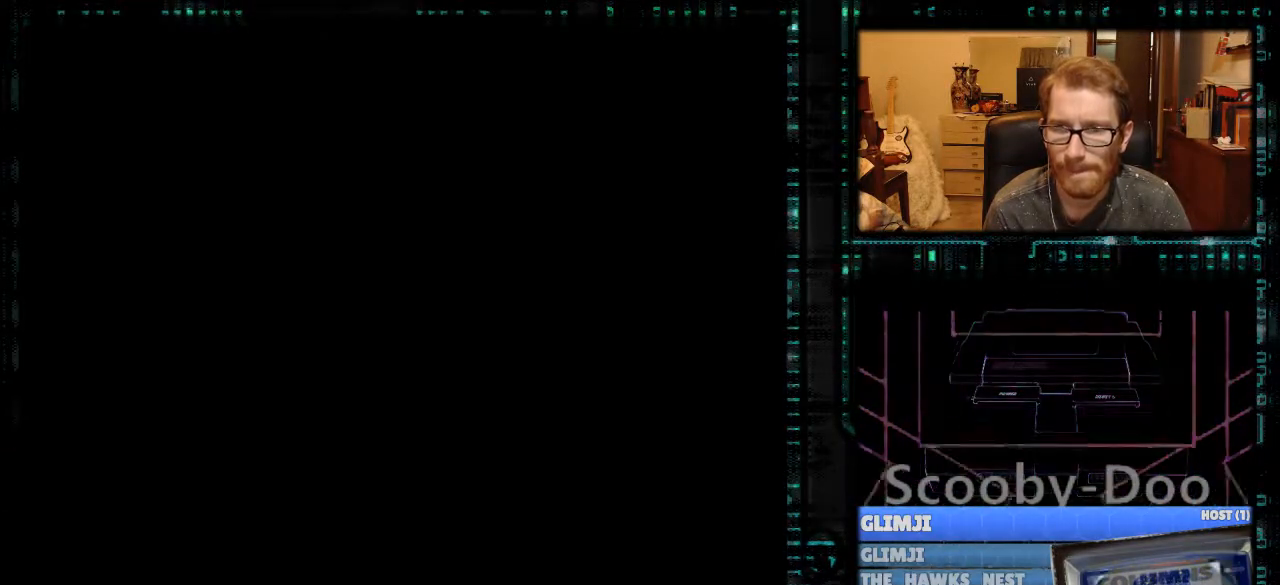
{"buttons": [], "events": []}
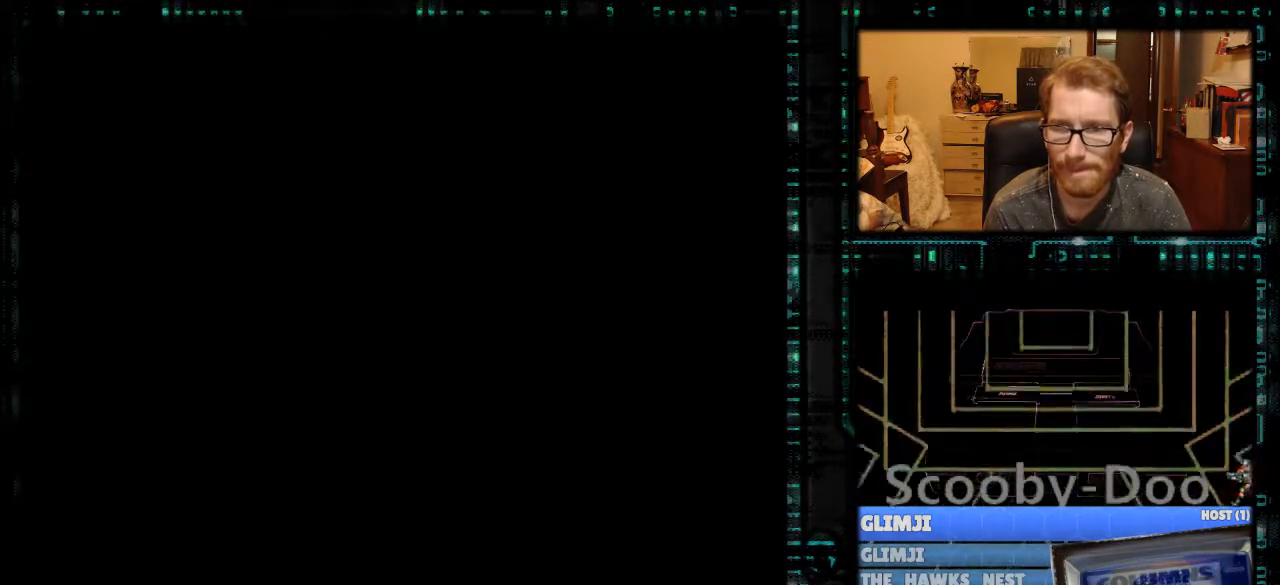
{"buttons": ["DPAD_LEFT"], "events": [[433, "DPAD_LEFT", "down"]]}
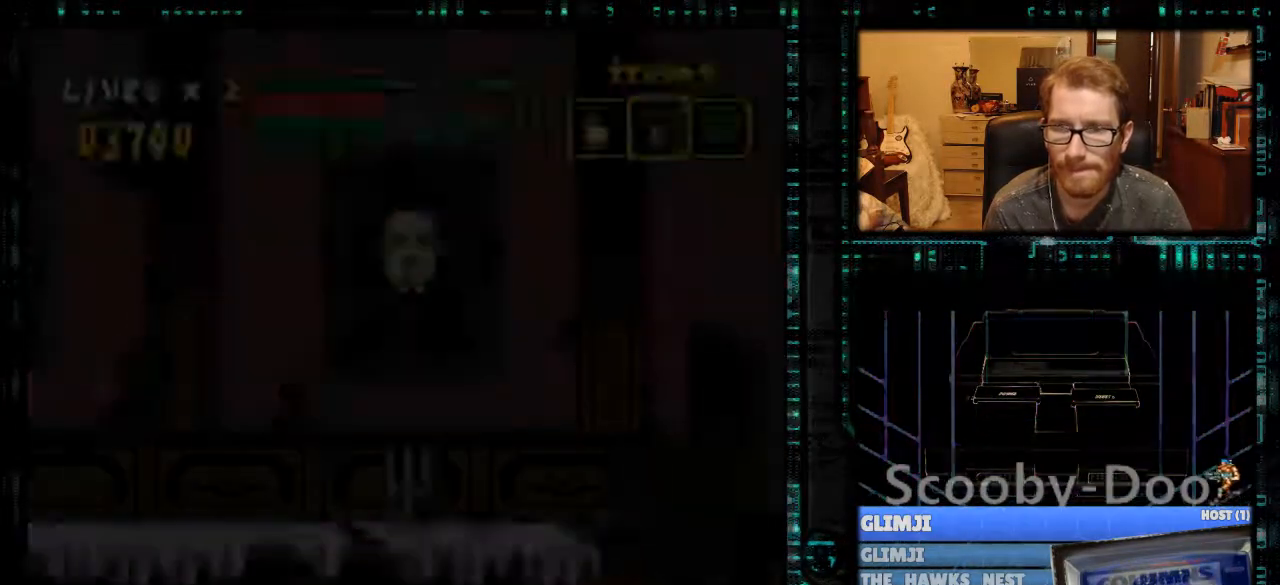
{"buttons": ["Y", "DPAD_LEFT"], "events": [[467, "Y", "down"]]}
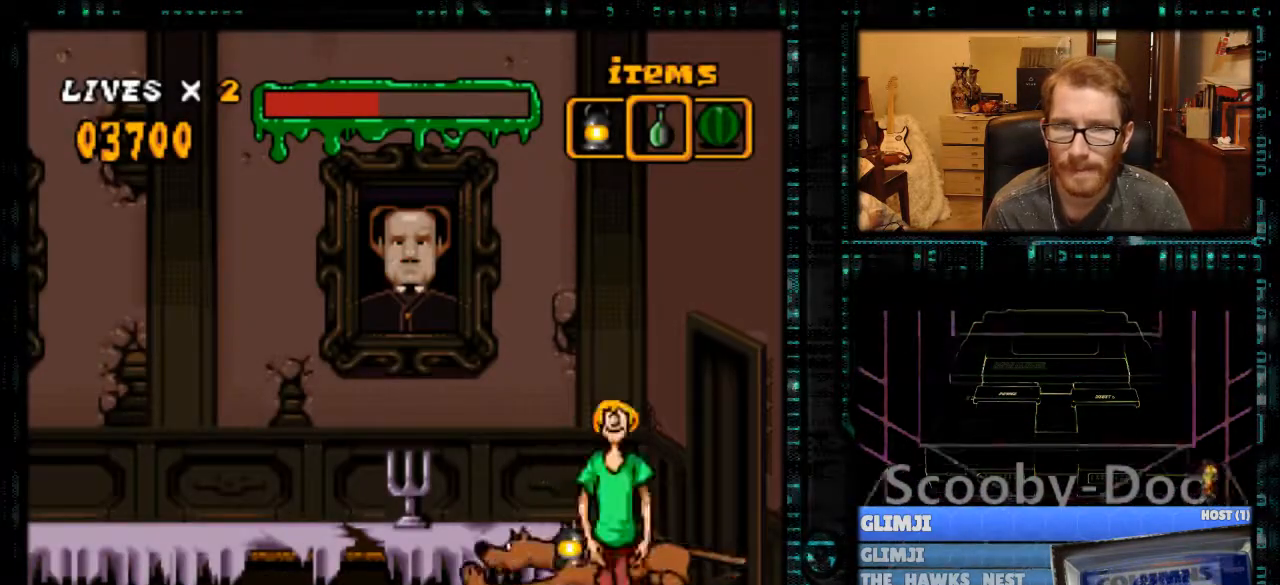
{"buttons": ["Y", "DPAD_LEFT"], "events": [[67, "B", "down"], [400, "B", "up"]]}
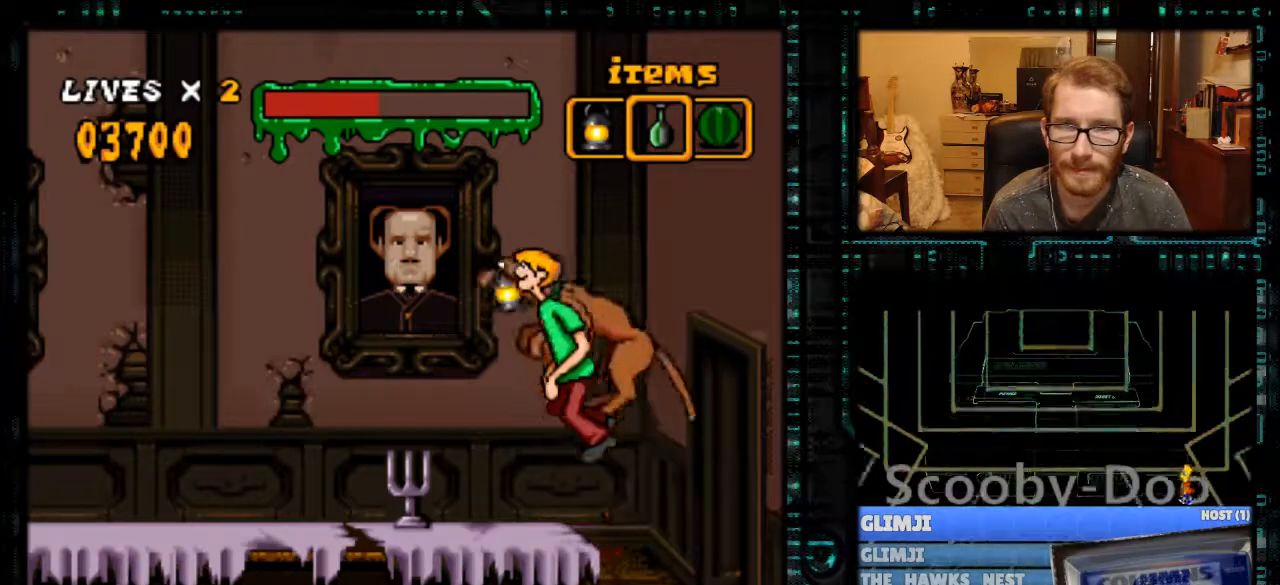
{"buttons": ["Y", "DPAD_LEFT"], "events": []}
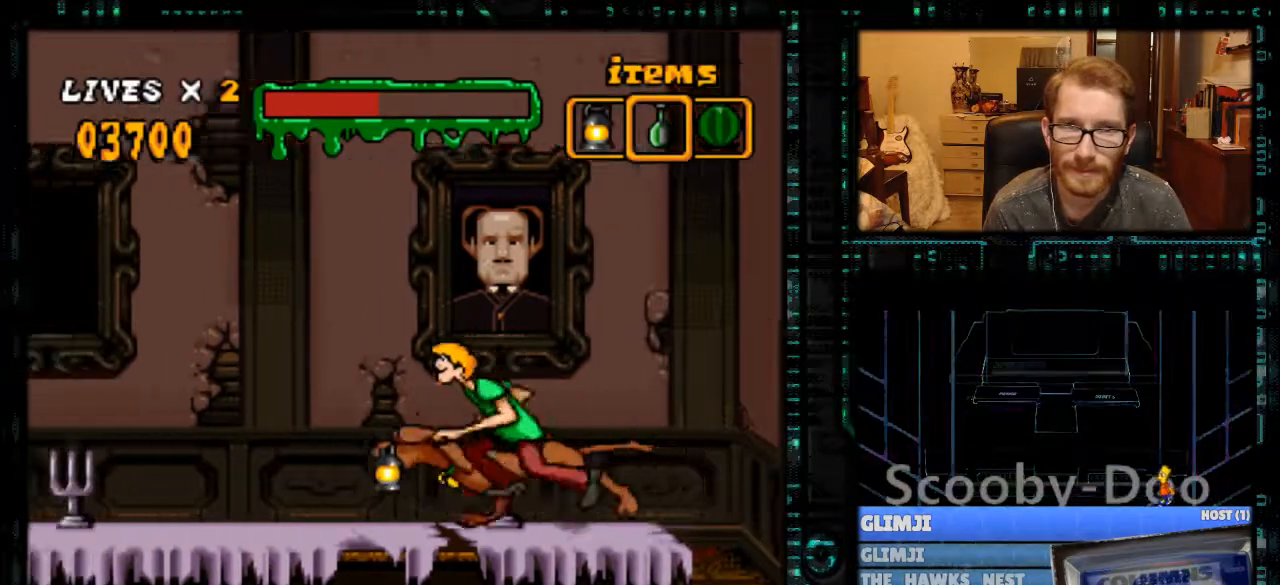
{"buttons": ["DPAD_LEFT"], "events": [[500, "Y", "up"]]}
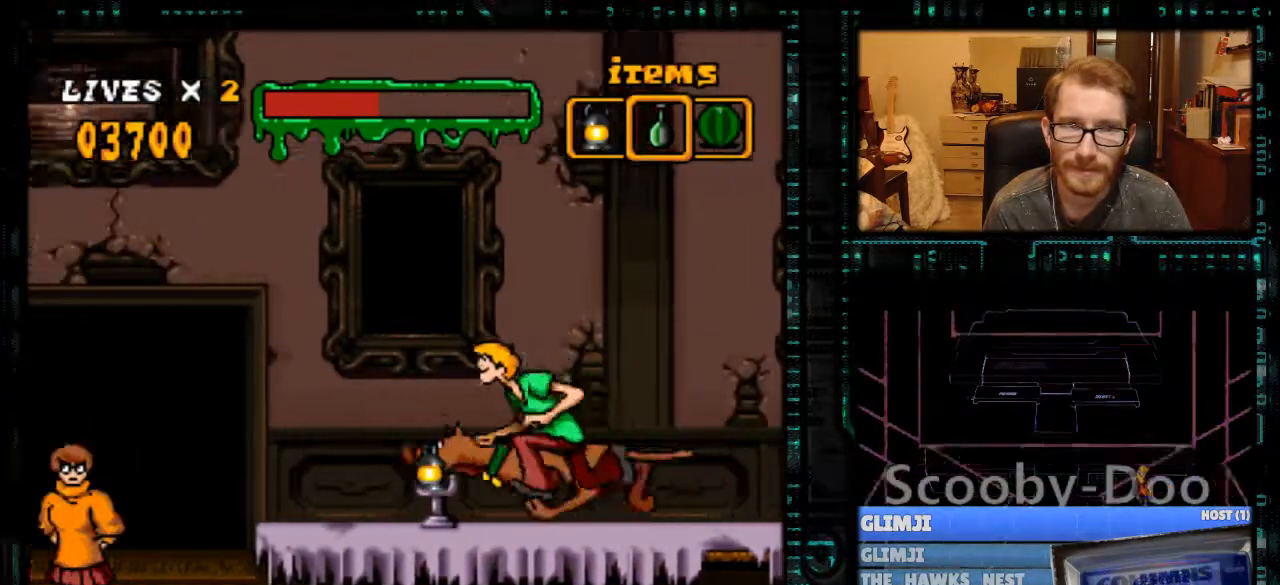
{"buttons": ["DPAD_LEFT"], "events": [[133, "DPAD_LEFT", "up"], [433, "DPAD_LEFT", "down"]]}
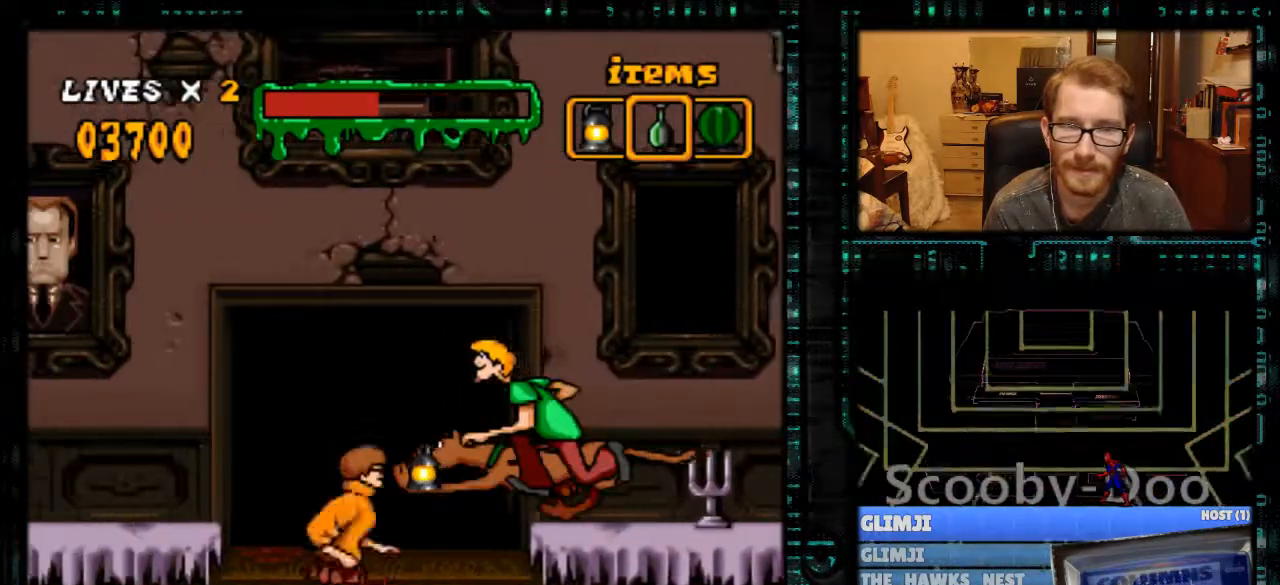
{"buttons": ["R1"], "events": [[67, "DPAD_LEFT", "up"], [467, "R1", "down"]]}
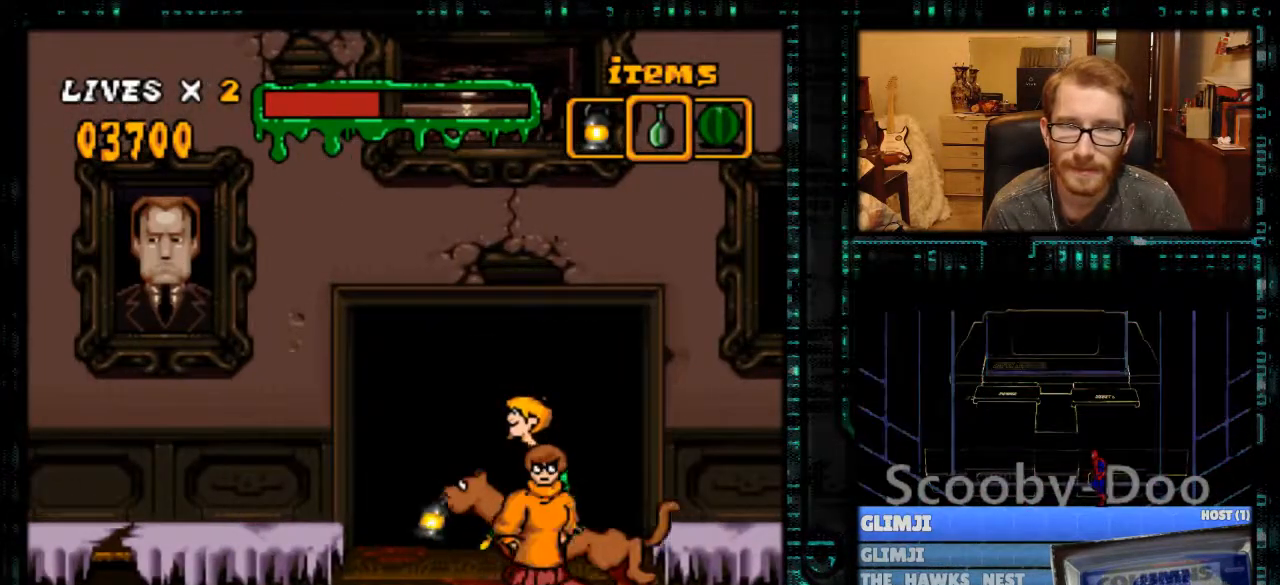
{"buttons": [], "events": [[67, "R1", "up"]]}
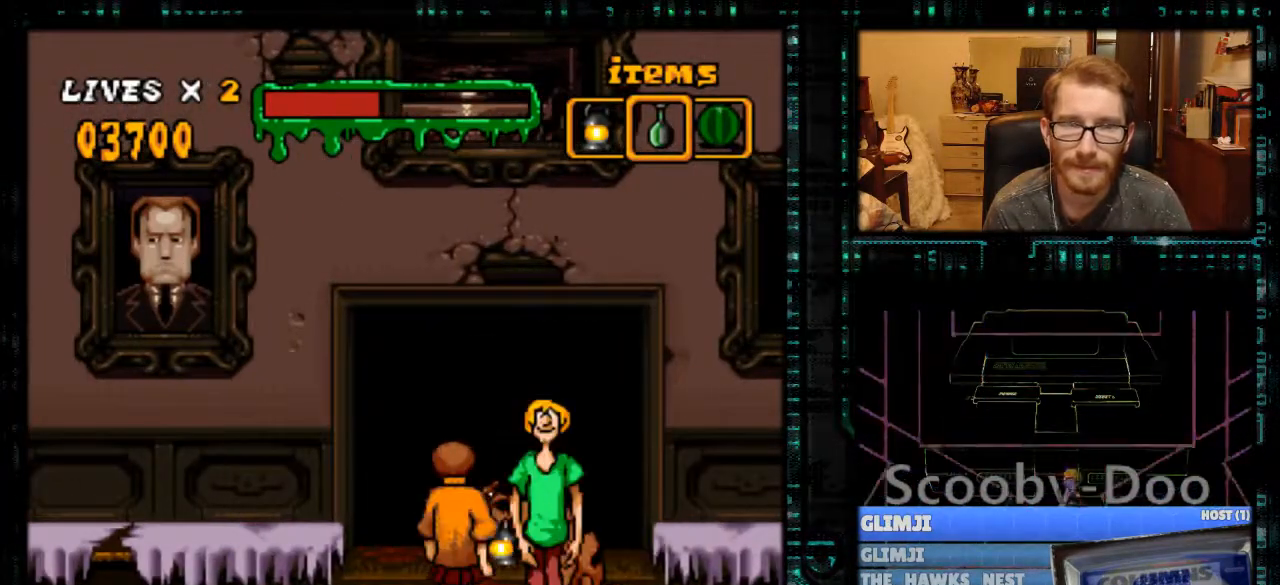
{"buttons": [], "events": []}
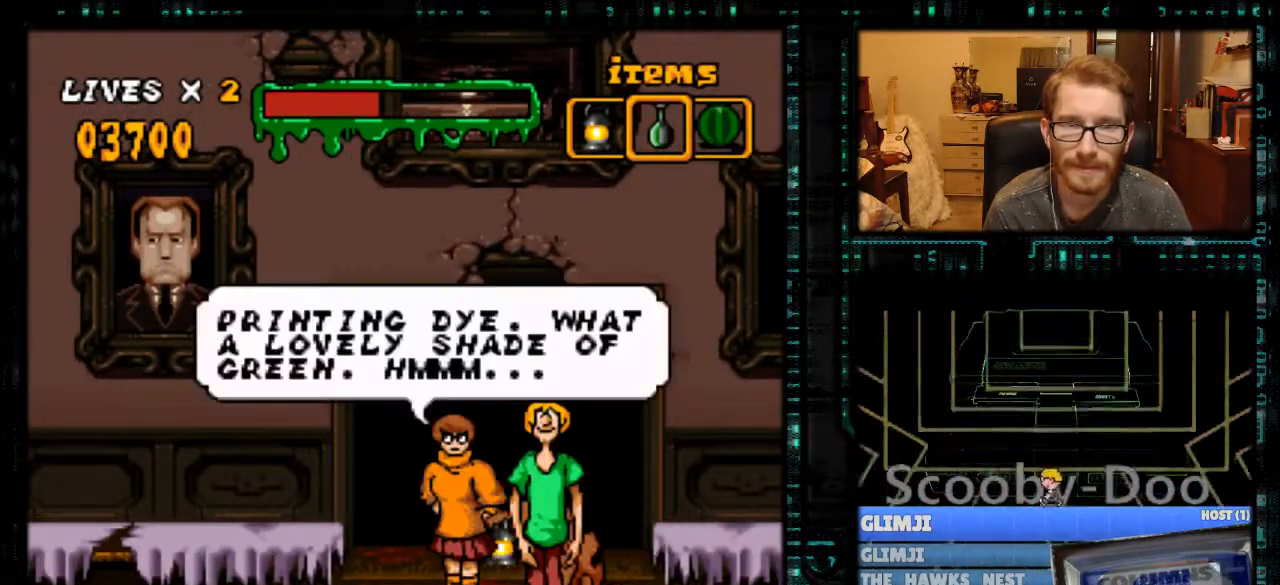
{"buttons": [], "events": []}
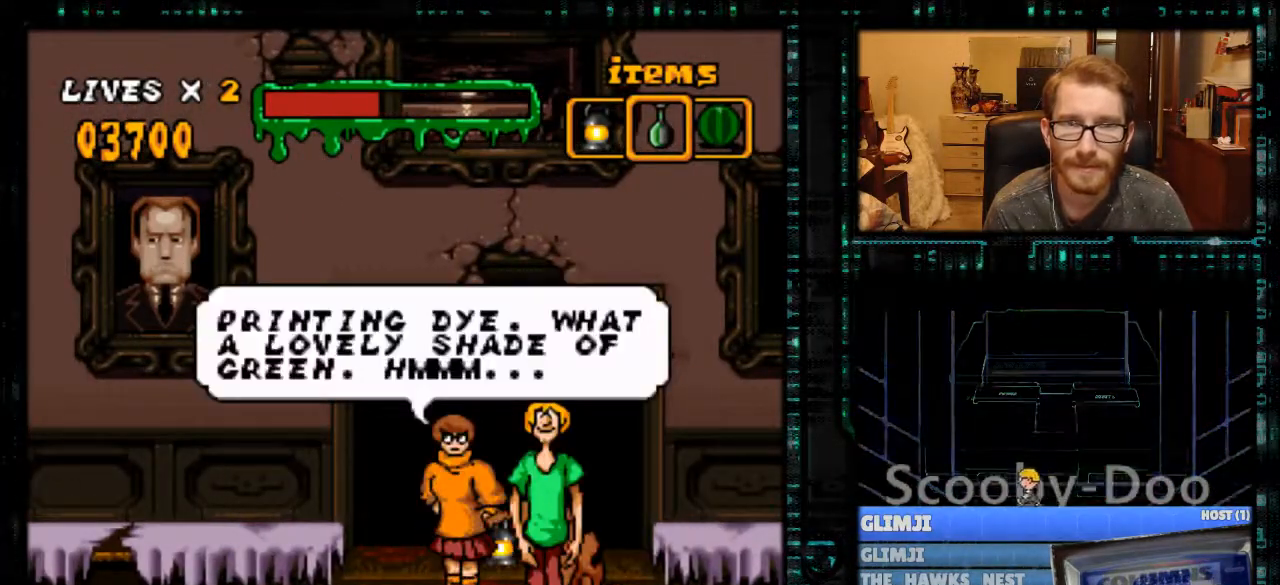
{"buttons": [], "events": []}
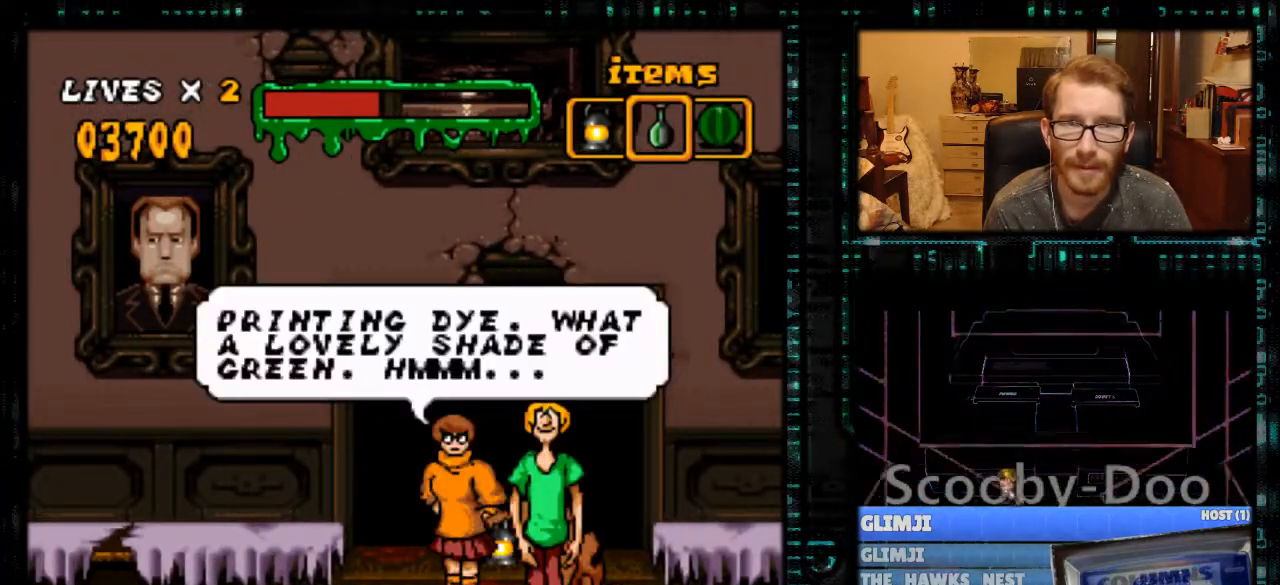
{"buttons": [], "events": []}
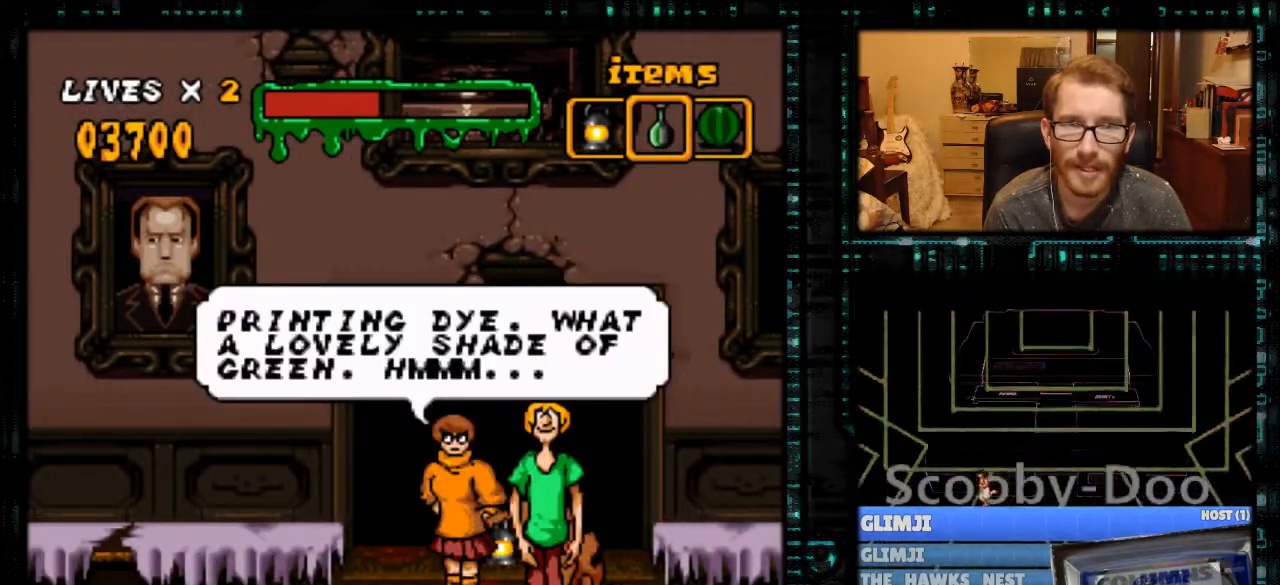
{"buttons": [], "events": []}
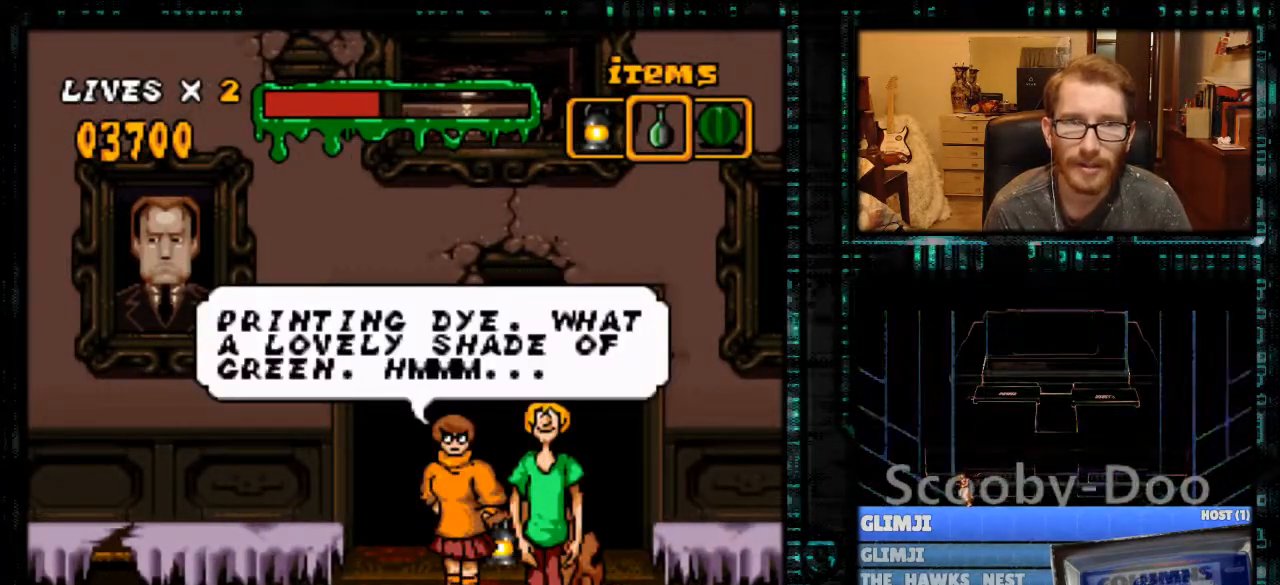
{"buttons": [], "events": [[300, "A", "down"], [467, "A", "up"]]}
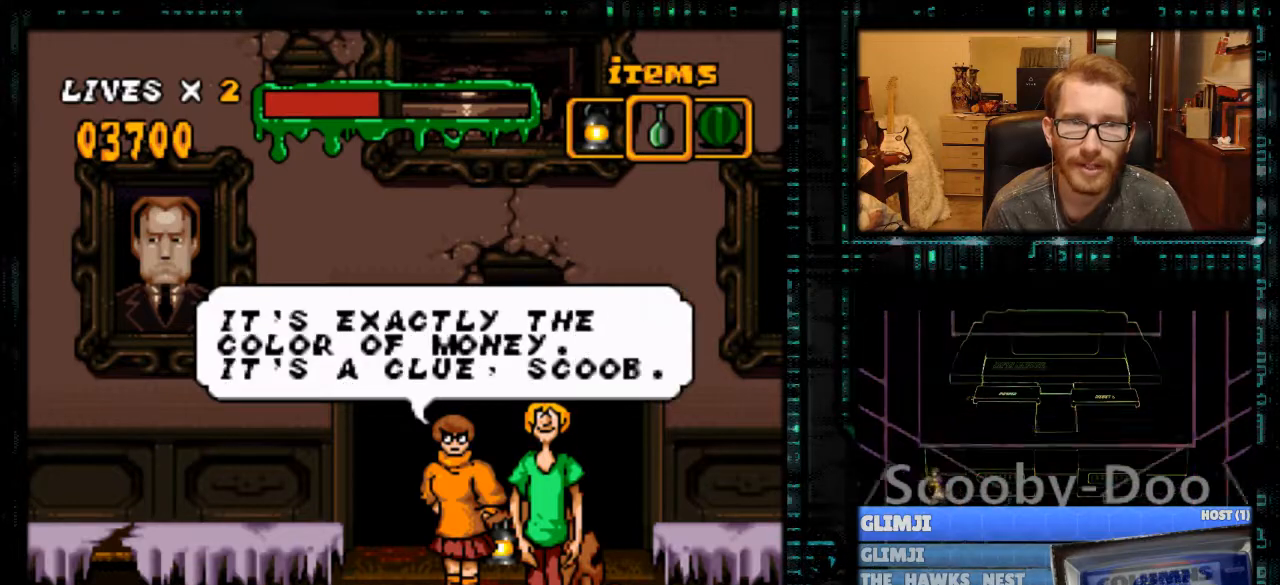
{"buttons": [], "events": []}
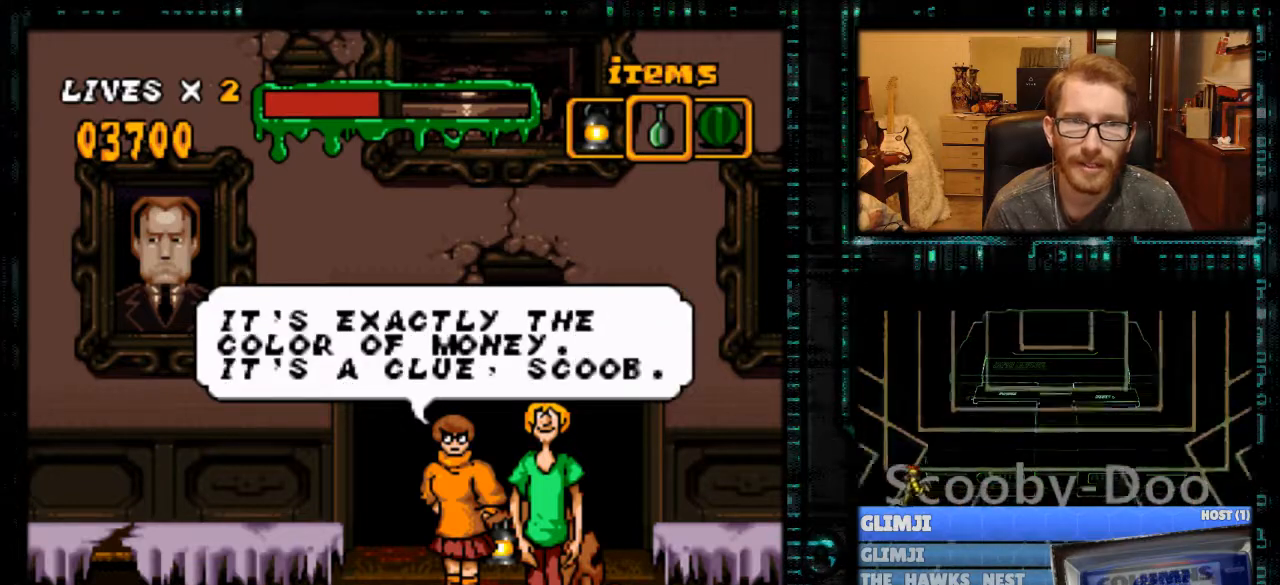
{"buttons": [], "events": []}
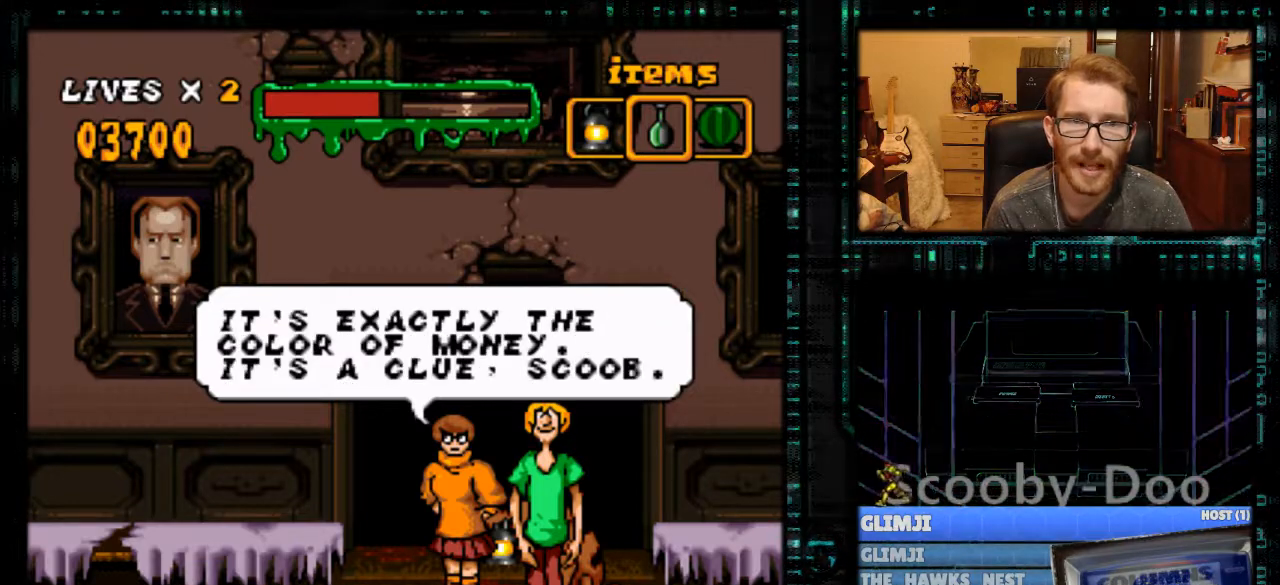
{"buttons": [], "events": []}
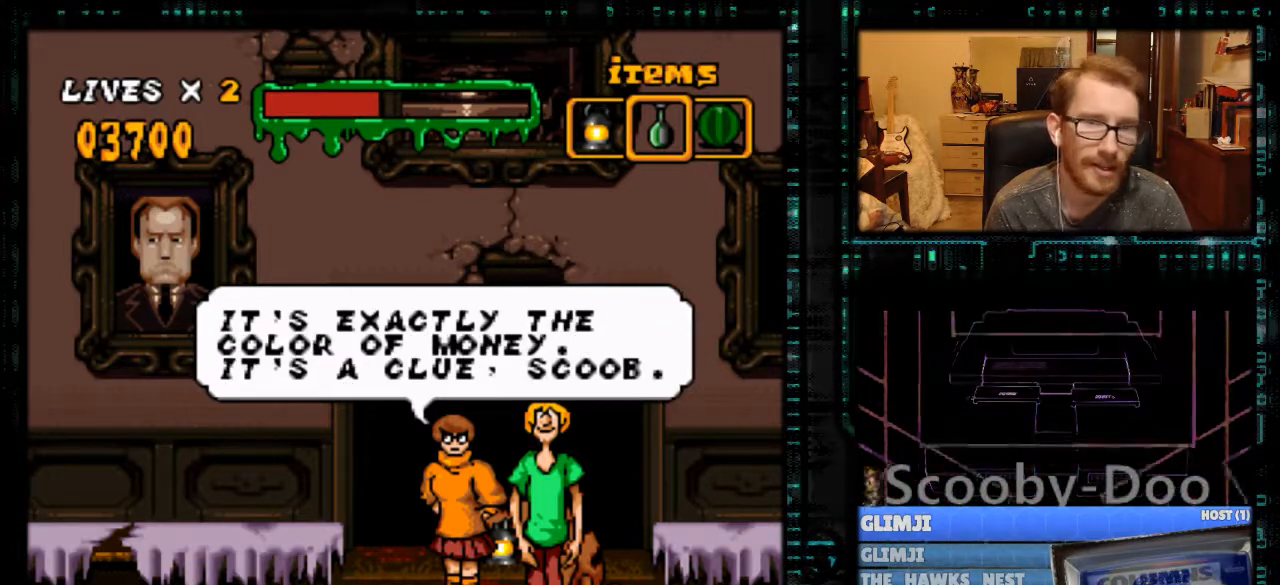
{"buttons": [], "events": []}
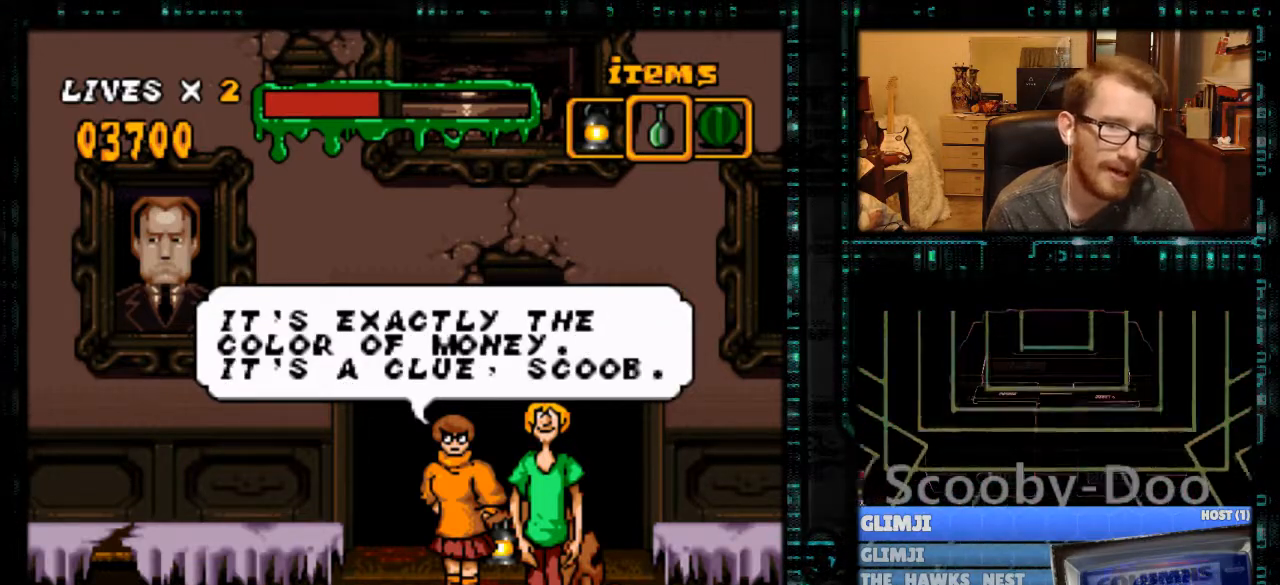
{"buttons": [], "events": []}
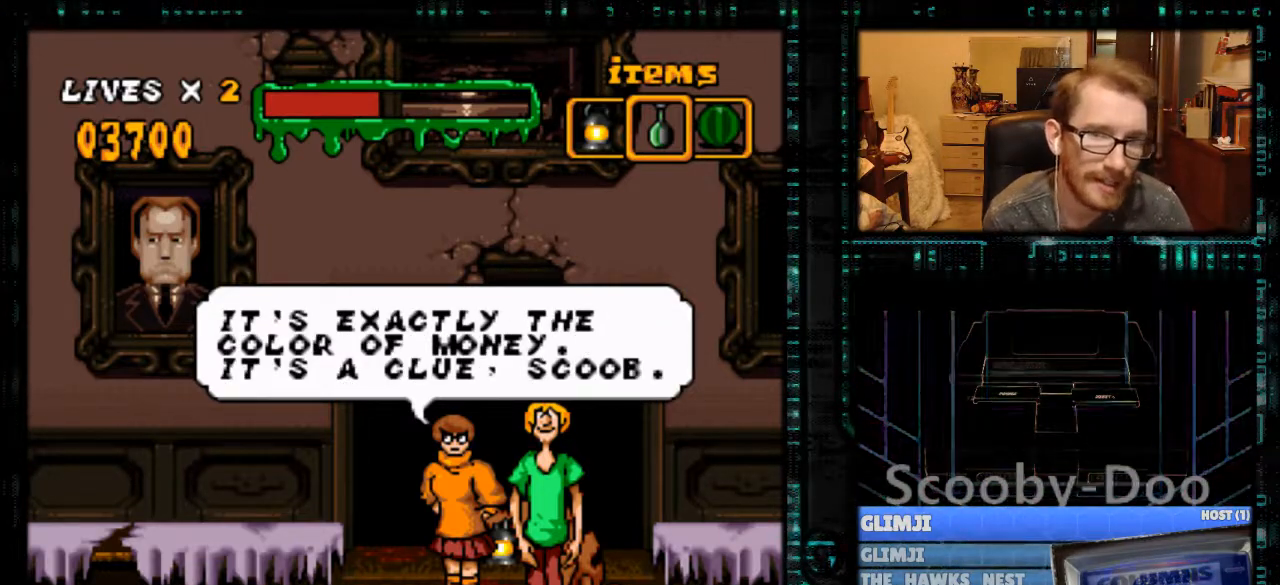
{"buttons": ["DPAD_LEFT"], "events": [[200, "A", "down"], [267, "A", "up"], [400, "DPAD_LEFT", "down"]]}
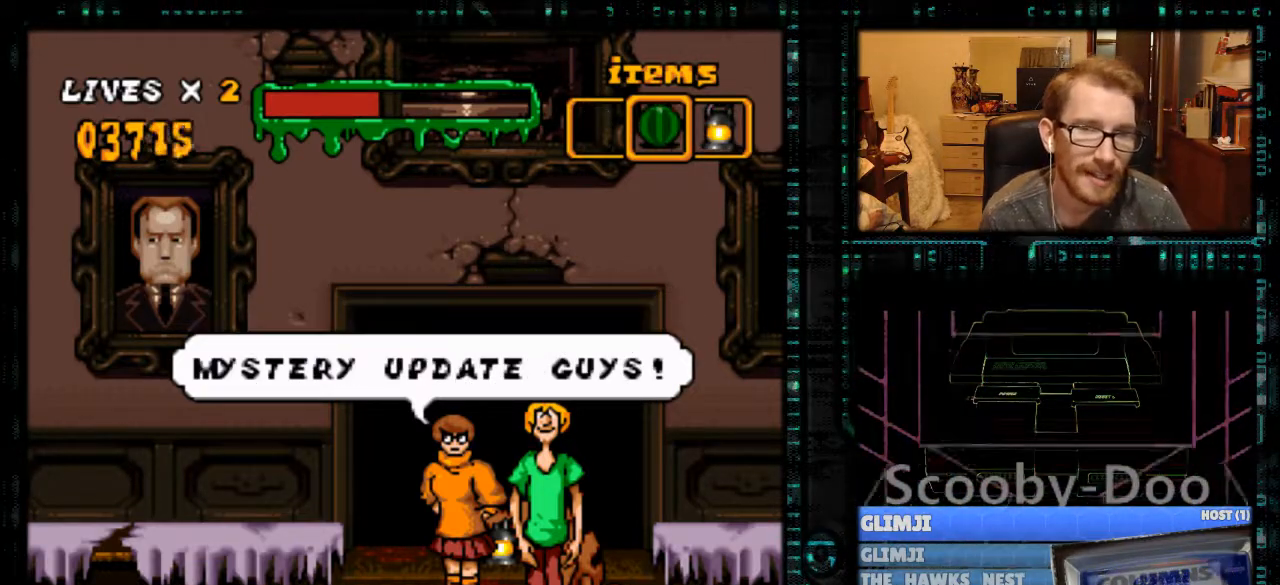
{"buttons": ["A", "DPAD_LEFT"], "events": [[33, "Y", "down"], [400, "Y", "up"], [500, "A", "down"]]}
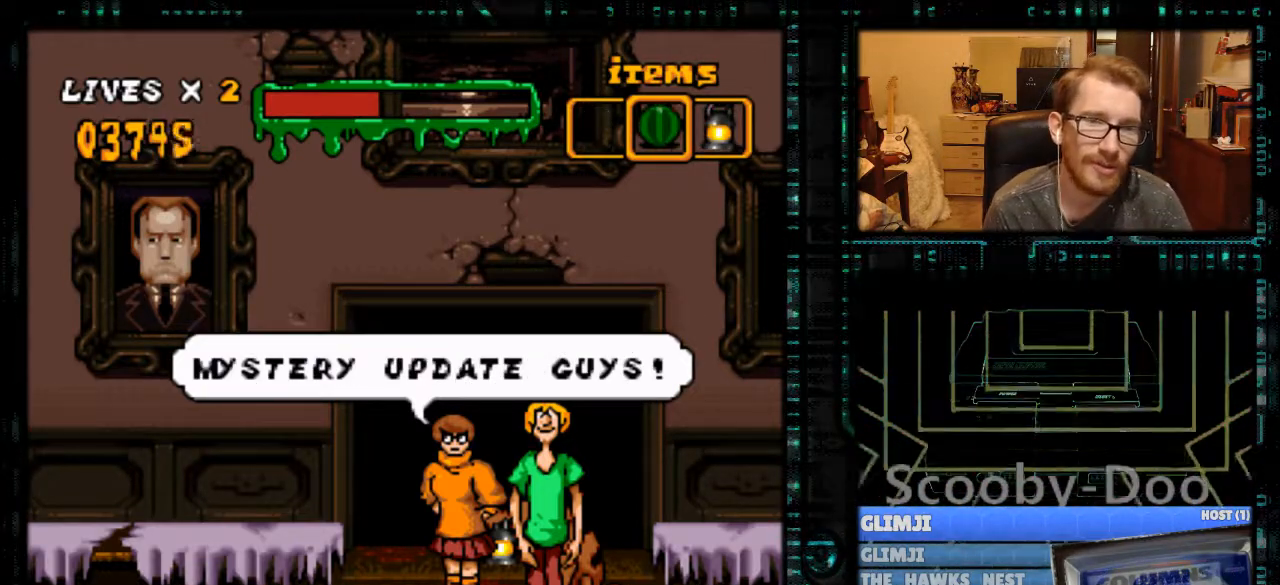
{"buttons": ["Y", "DPAD_LEFT"], "events": [[67, "A", "up"], [333, "Y", "down"]]}
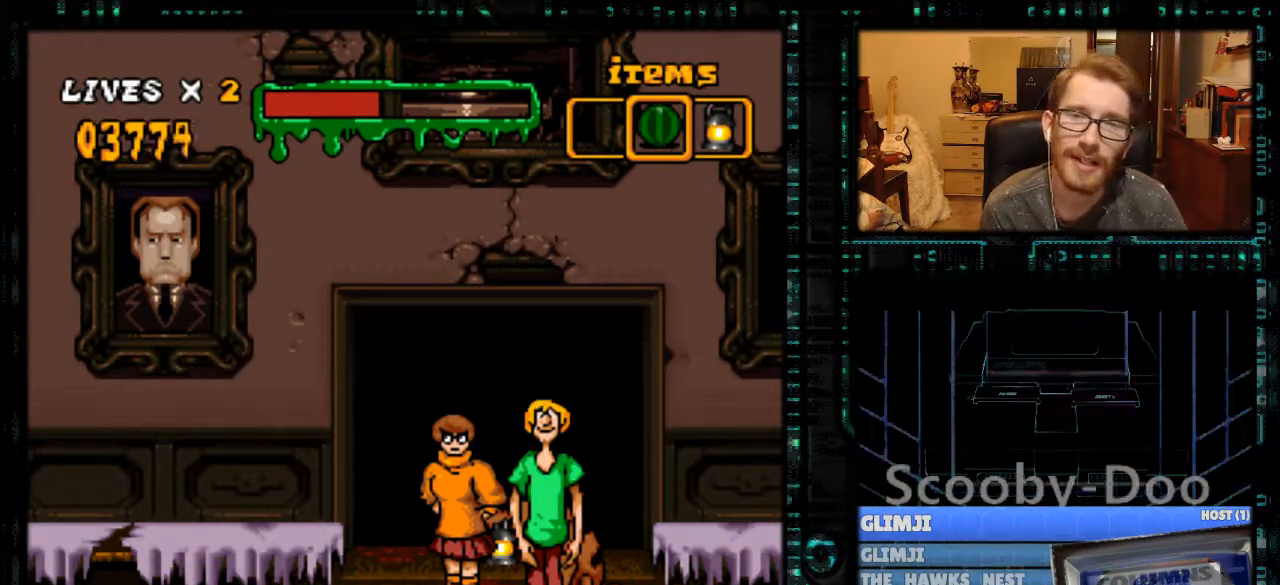
{"buttons": ["DPAD_LEFT"], "events": [[400, "Y", "up"]]}
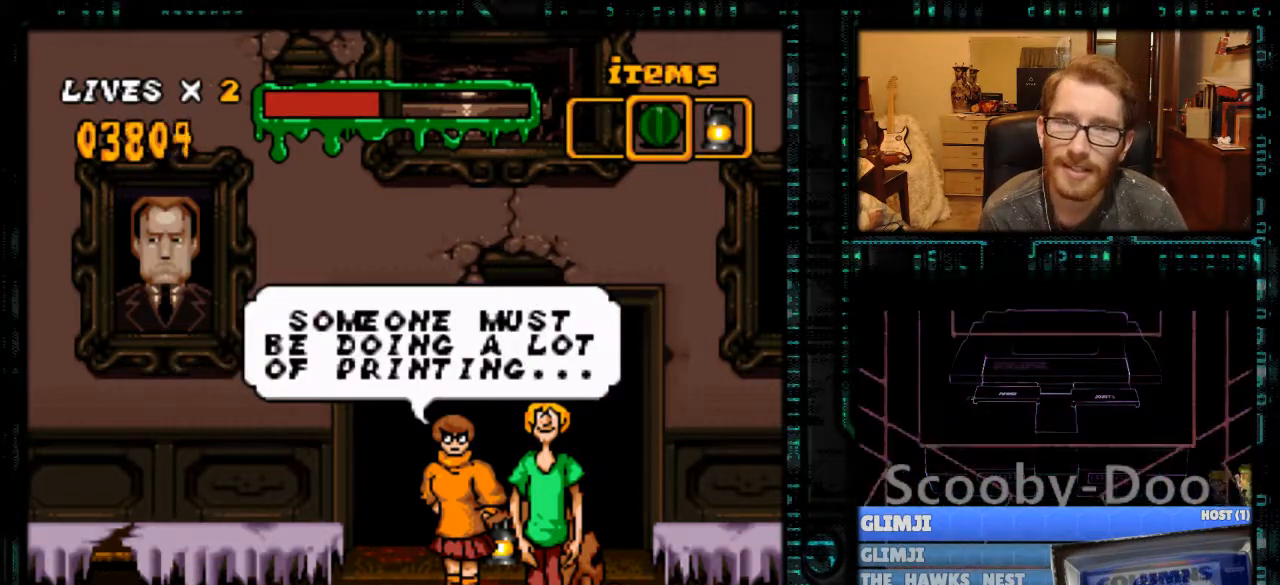
{"buttons": [], "events": [[33, "DPAD_LEFT", "up"], [233, "A", "down"], [367, "A", "up"]]}
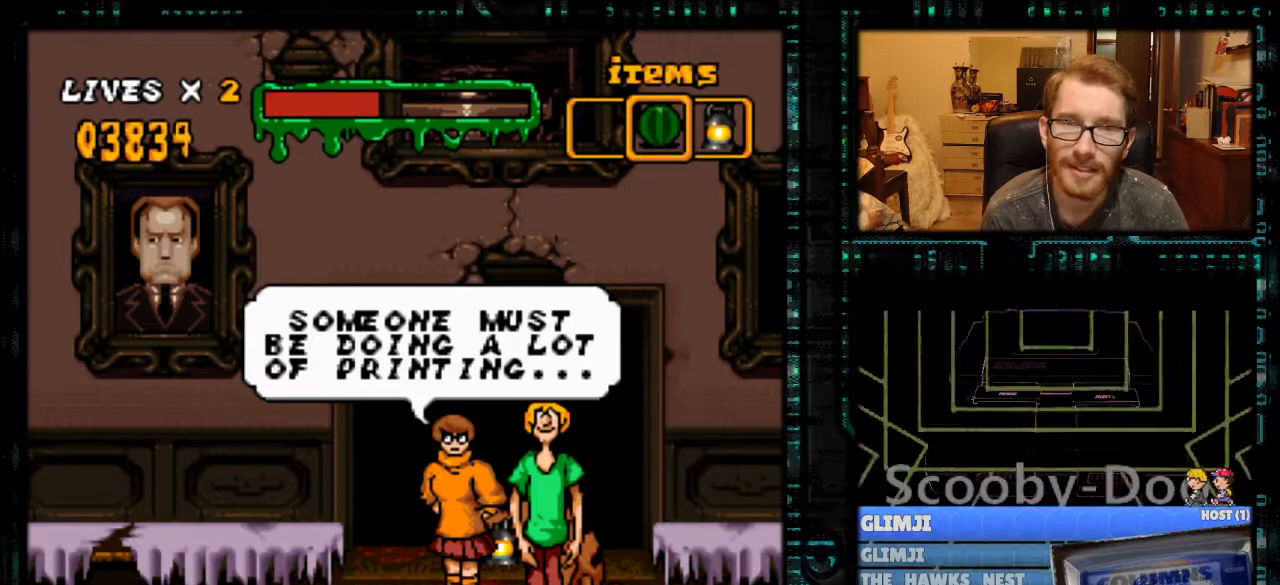
{"buttons": ["DPAD_LEFT"], "events": [[233, "DPAD_LEFT", "down"]]}
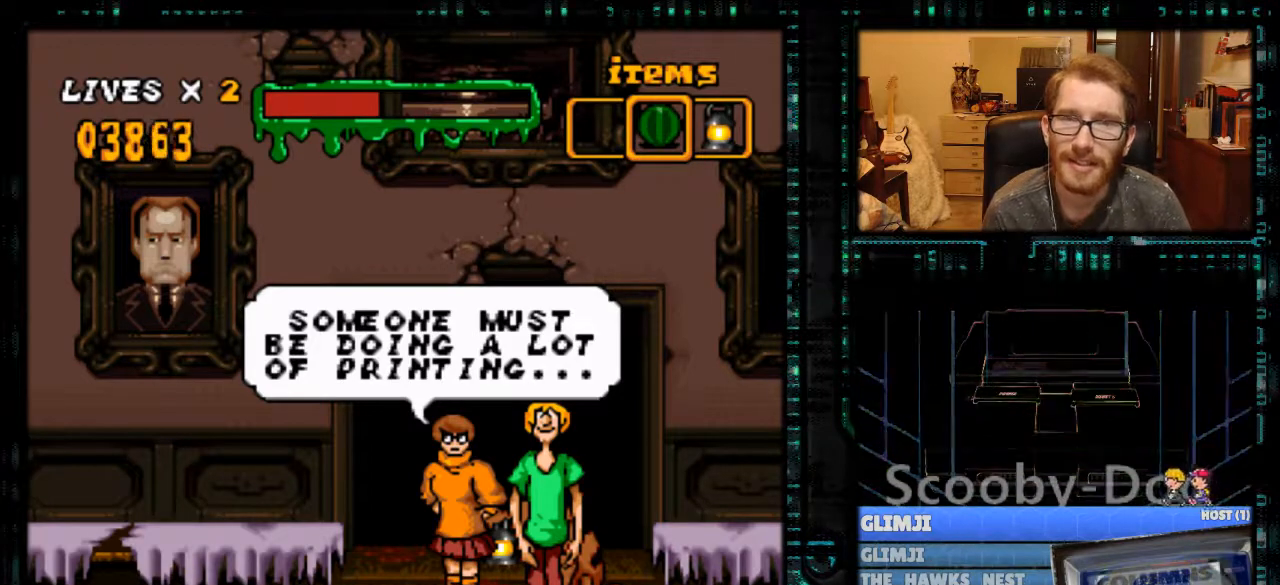
{"buttons": ["DPAD_LEFT"], "events": [[233, "A", "down"], [300, "A", "up"]]}